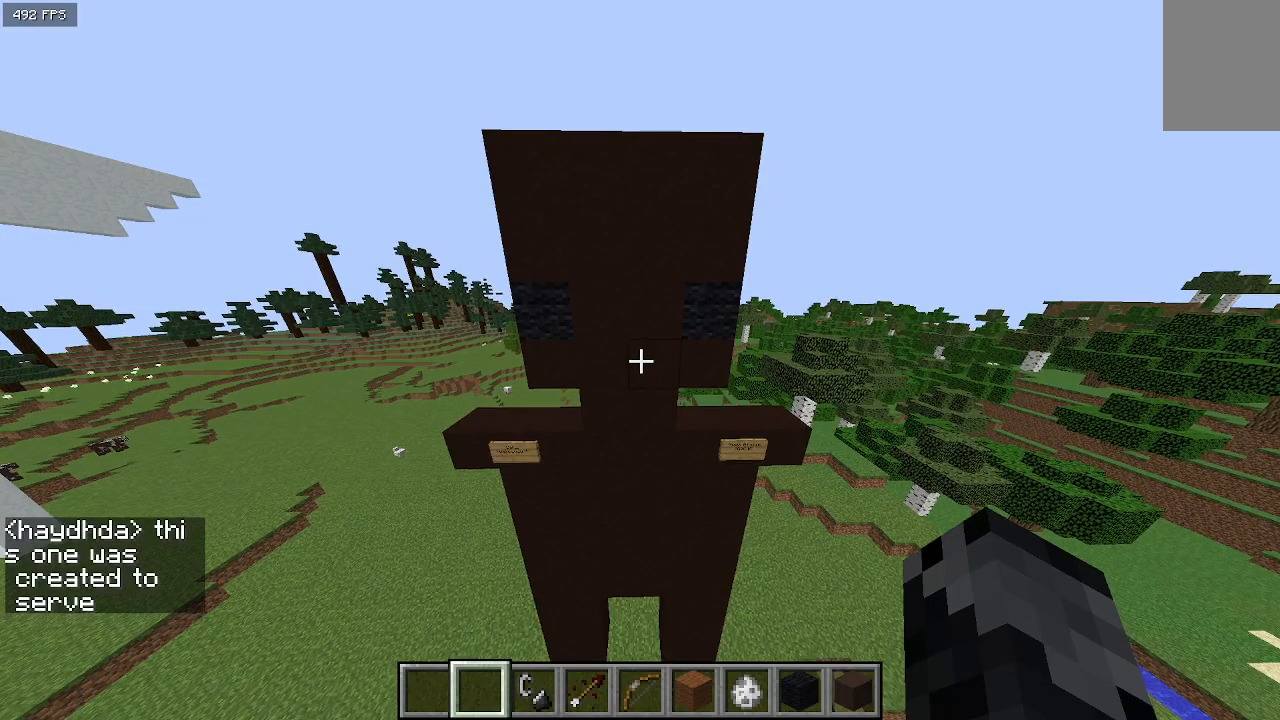
Gameplay with keyboard; each line is a JSON object with the keys held at the frame after it. "events" lists presses ("down") and releases ("up") of "a", "d", "s" and "w" between this image and that frame as [ms after this image, input, new state], when the widget could be followed in between. No other keys are recorded. Mouse input is not recorded.
{"keys": [], "events": [[33, "s", "down"], [333, "s", "up"]]}
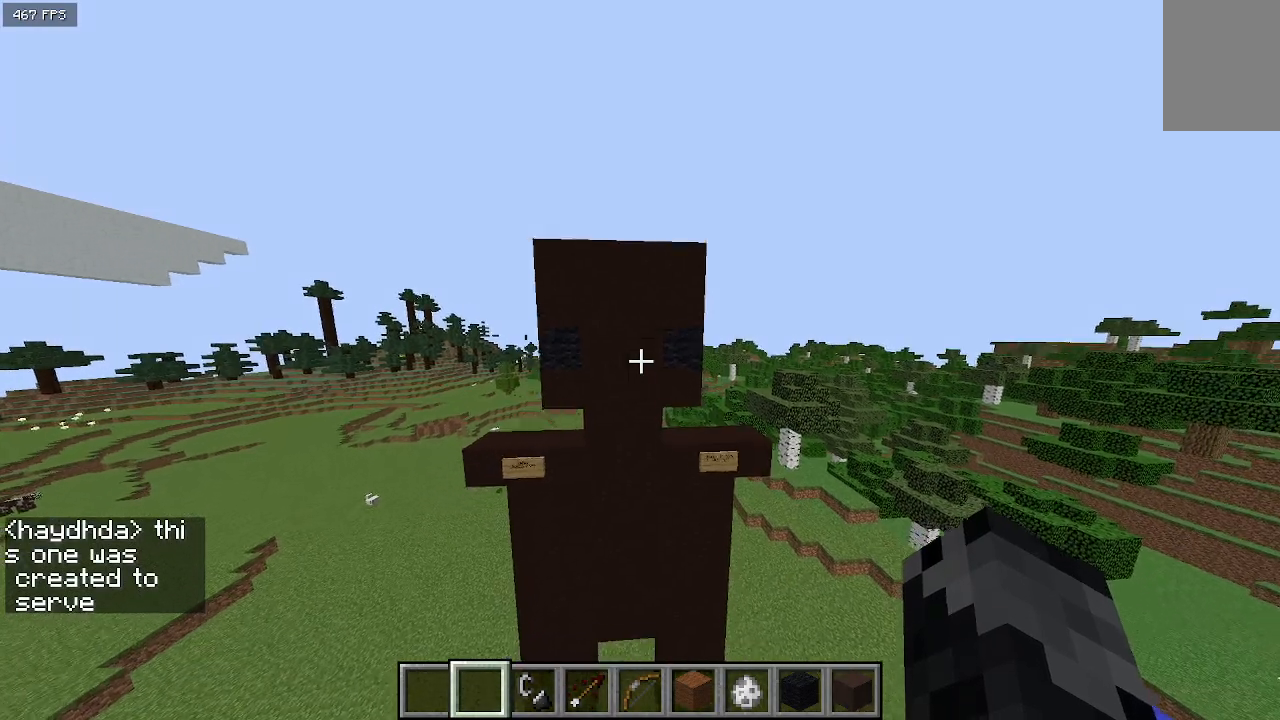
{"keys": [], "events": []}
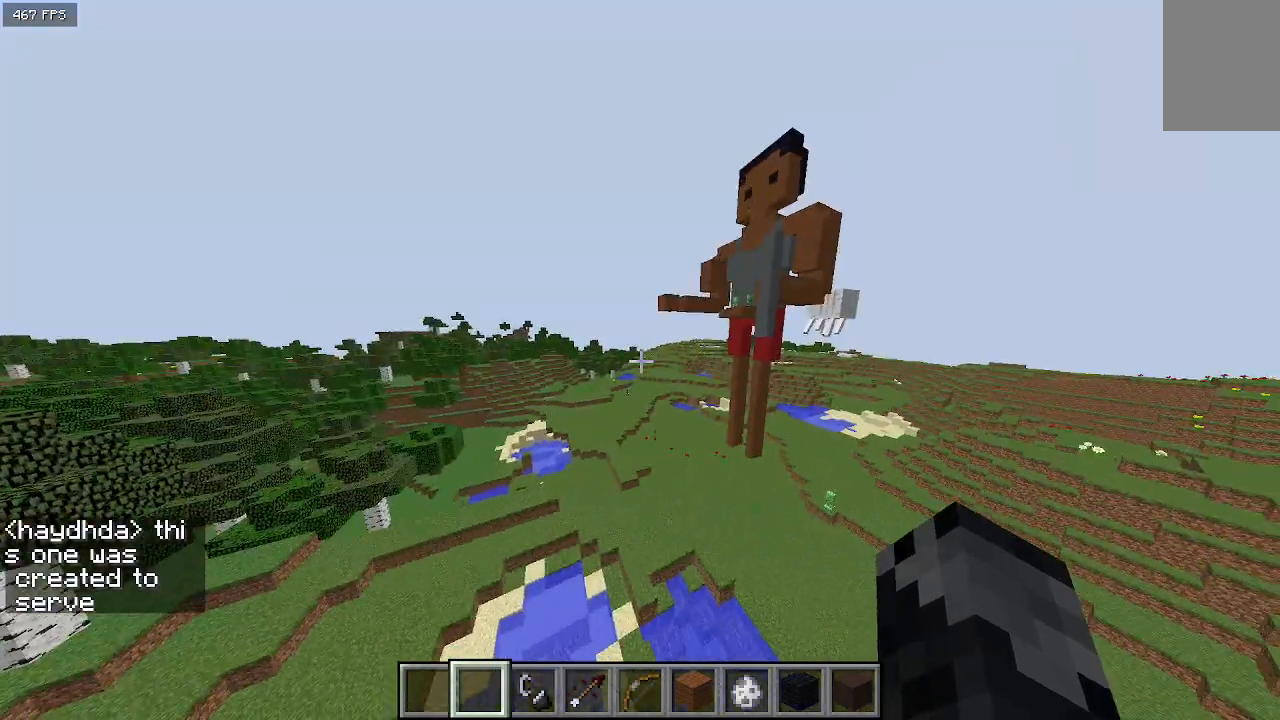
{"keys": ["a", "w"], "events": [[100, "w", "down"], [433, "a", "down"]]}
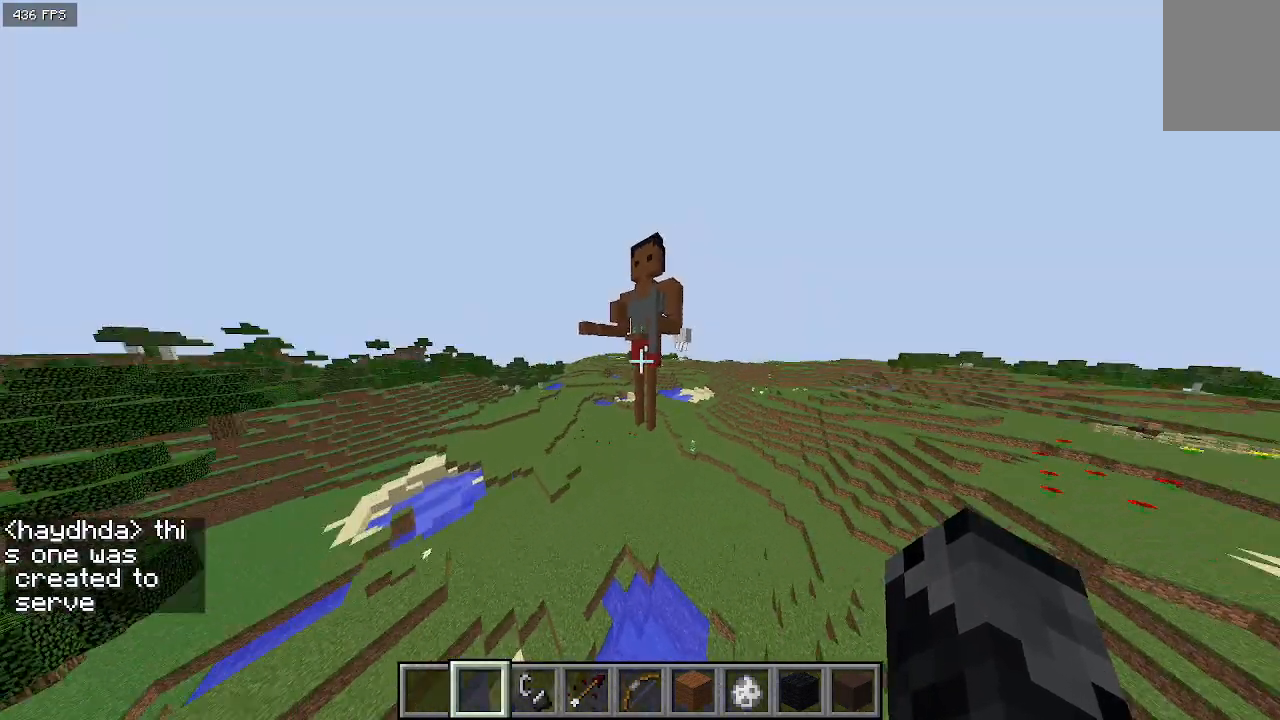
{"keys": ["a", "w"], "events": []}
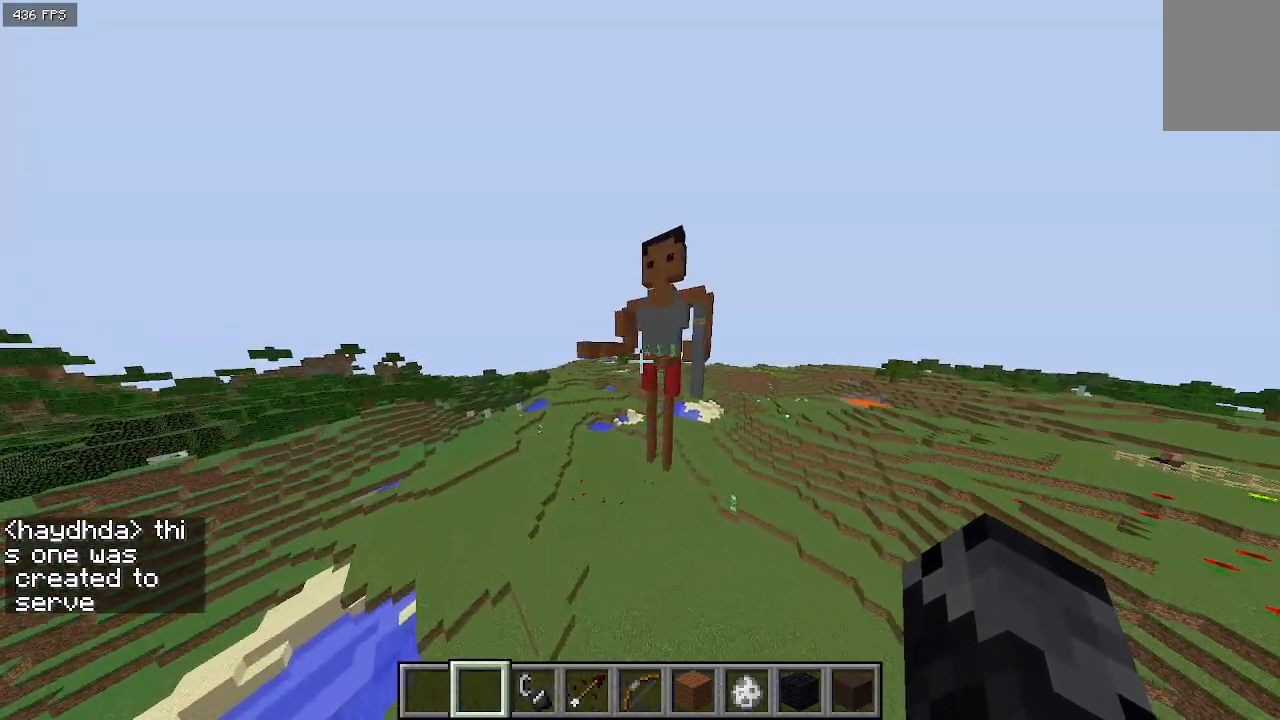
{"keys": ["d", "w"], "events": [[67, "a", "up"], [200, "d", "down"]]}
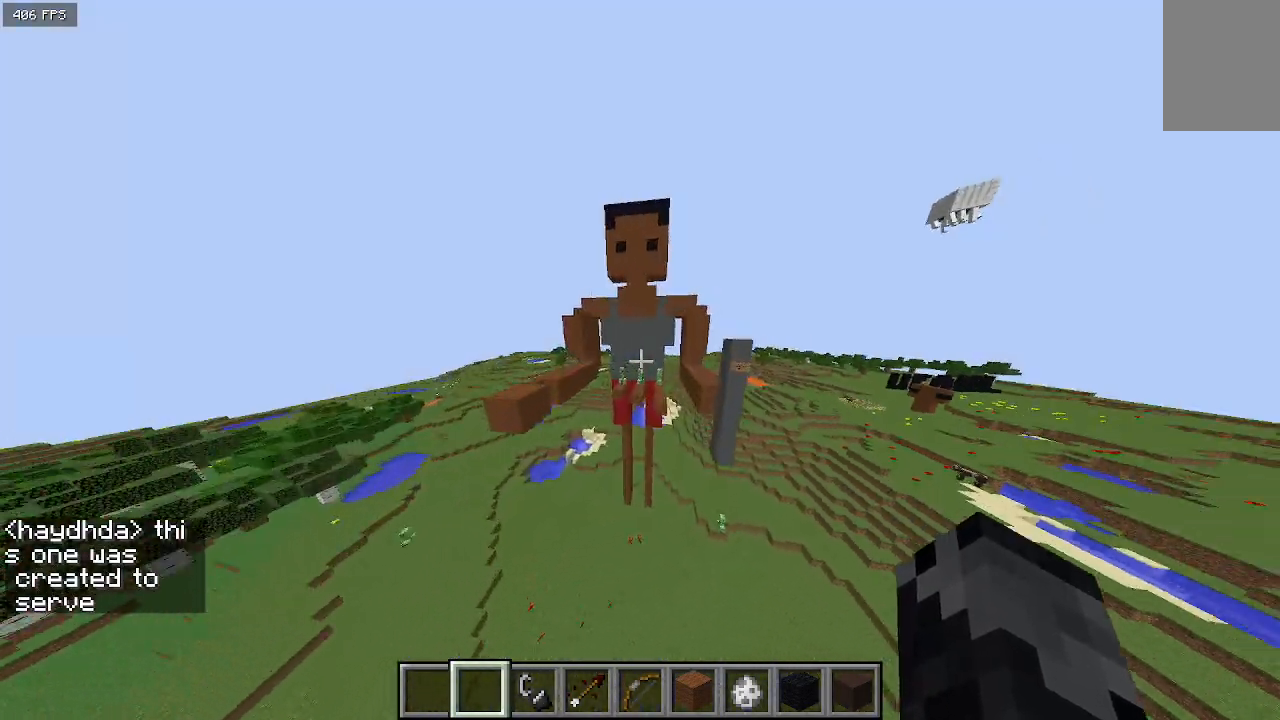
{"keys": [], "events": [[67, "w", "up"], [200, "d", "up"]]}
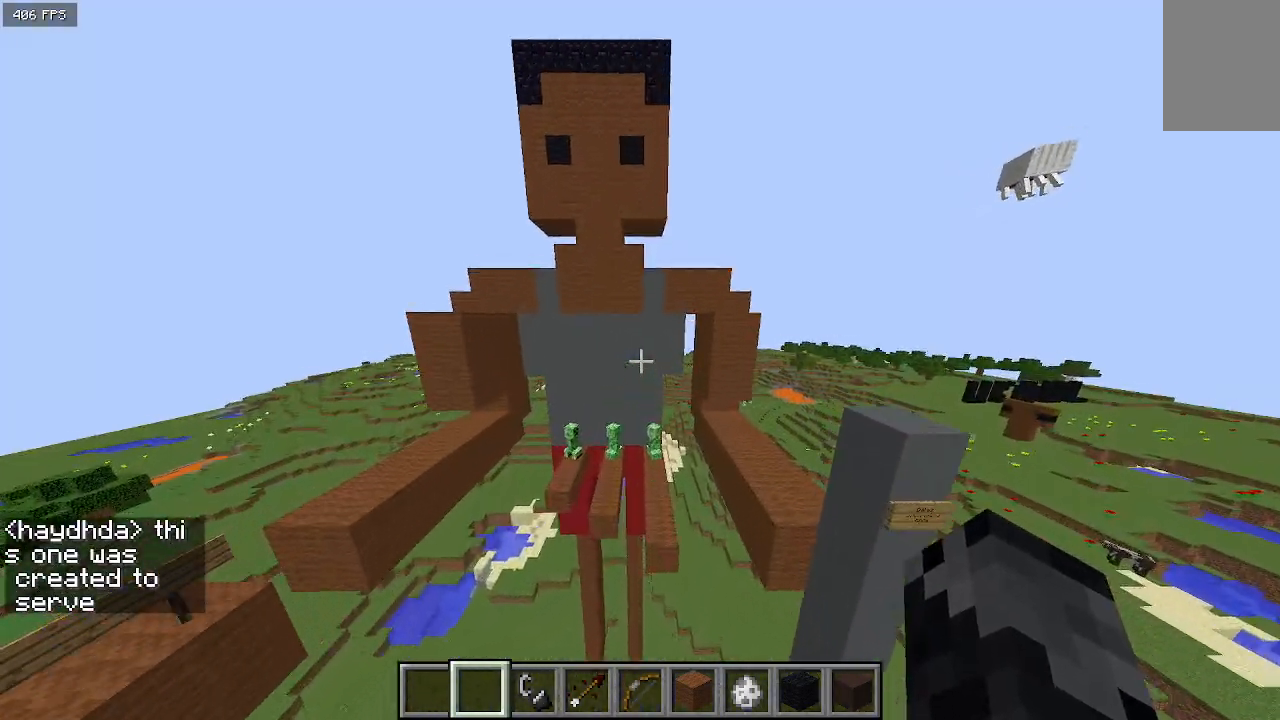
{"keys": ["s"], "events": [[33, "s", "down"], [100, "a", "down"], [233, "a", "up"]]}
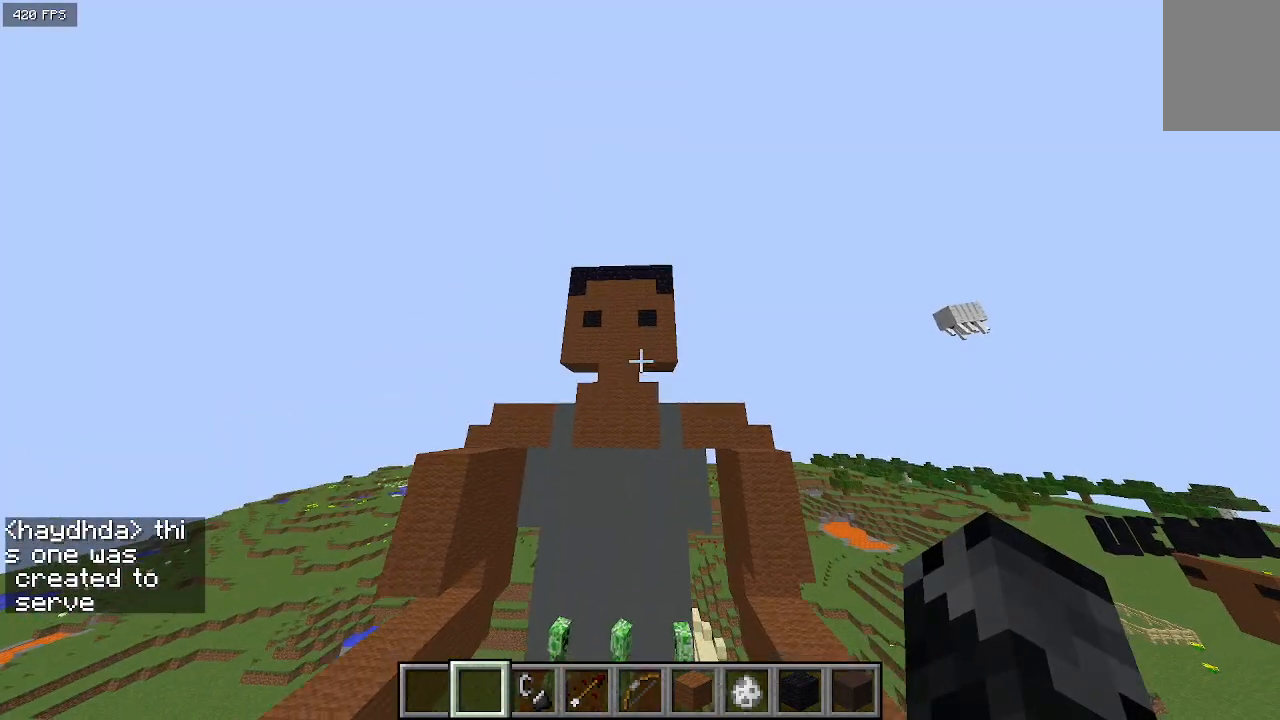
{"keys": [], "events": [[133, "s", "up"]]}
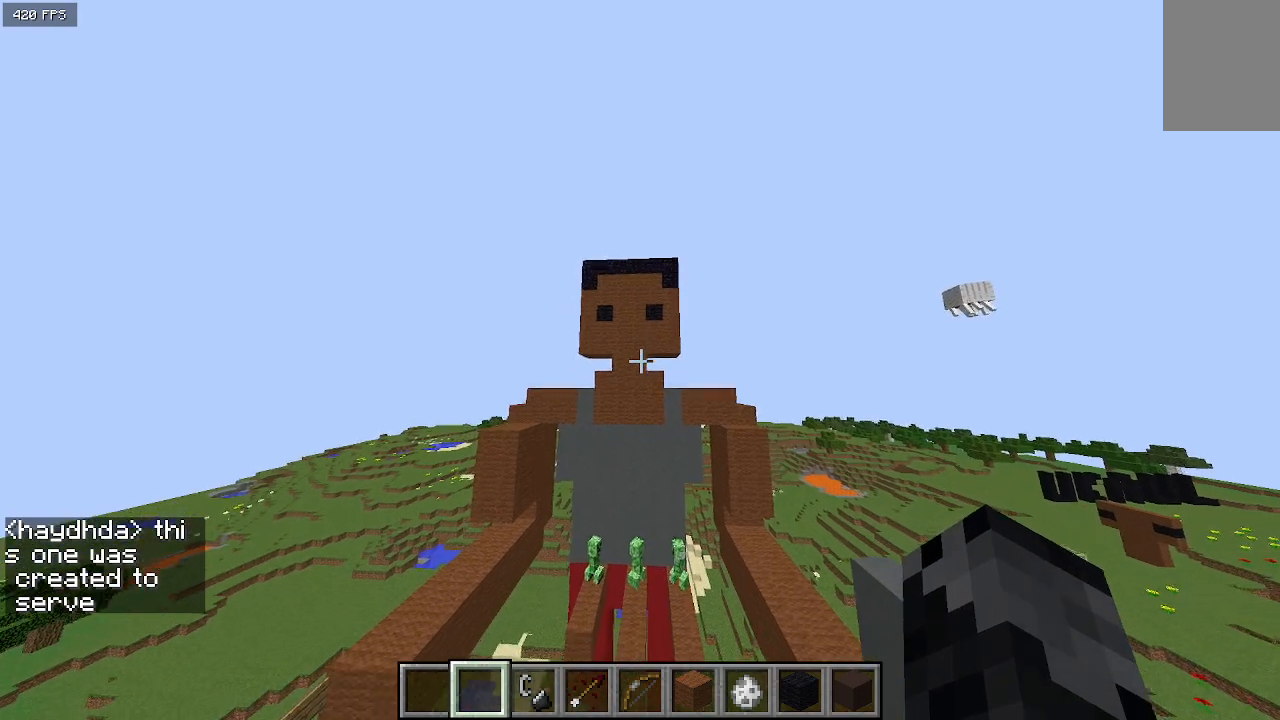
{"keys": [], "events": [[267, "w", "down"], [500, "w", "up"]]}
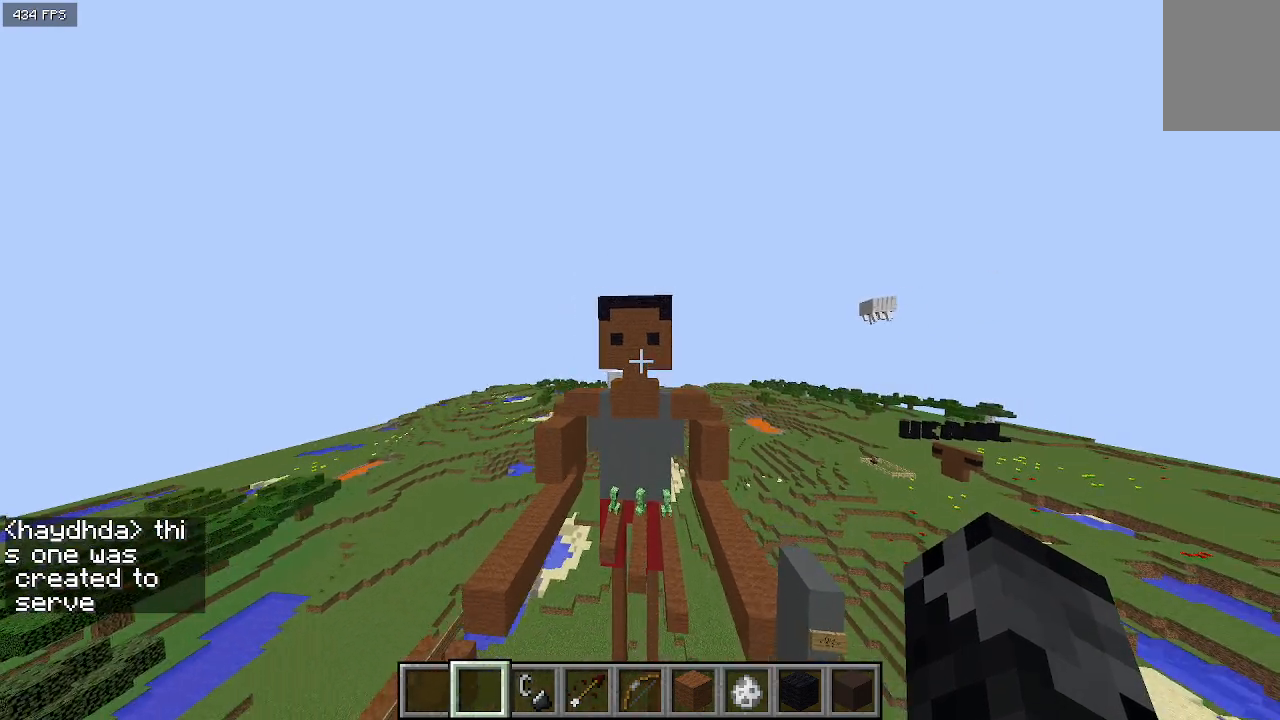
{"keys": [], "events": []}
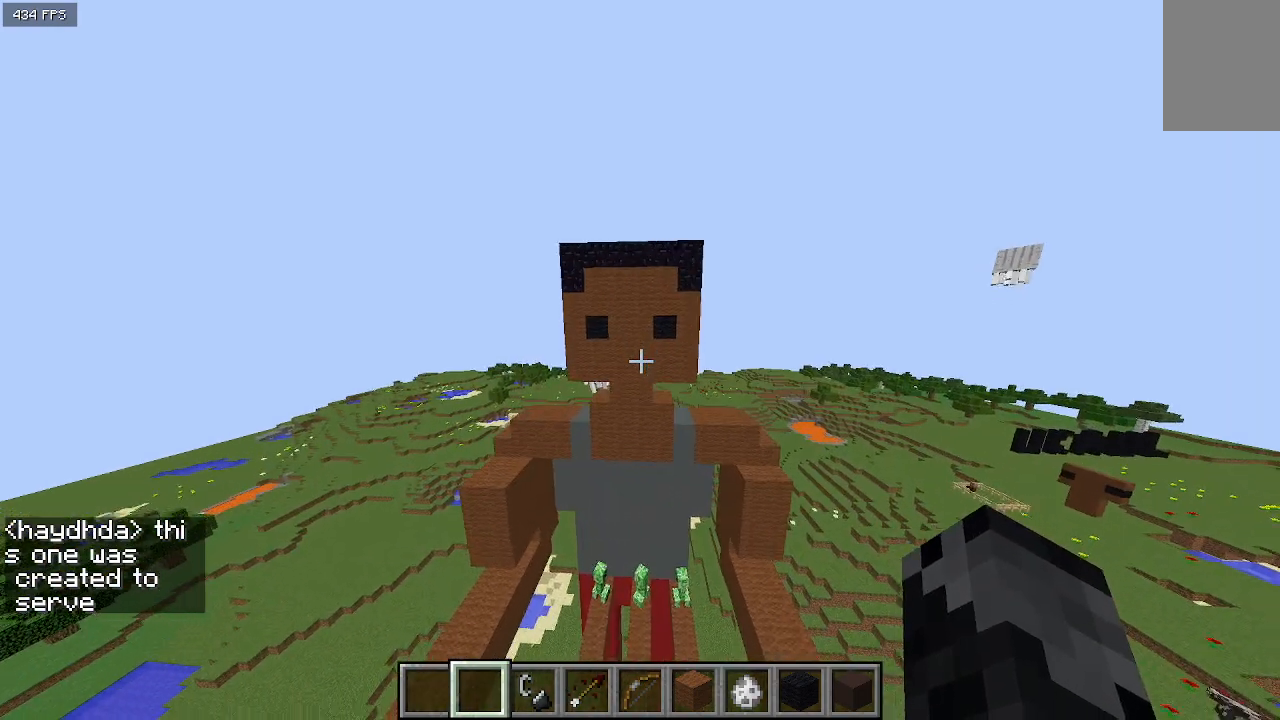
{"keys": [], "events": [[133, "s", "down"], [300, "s", "up"]]}
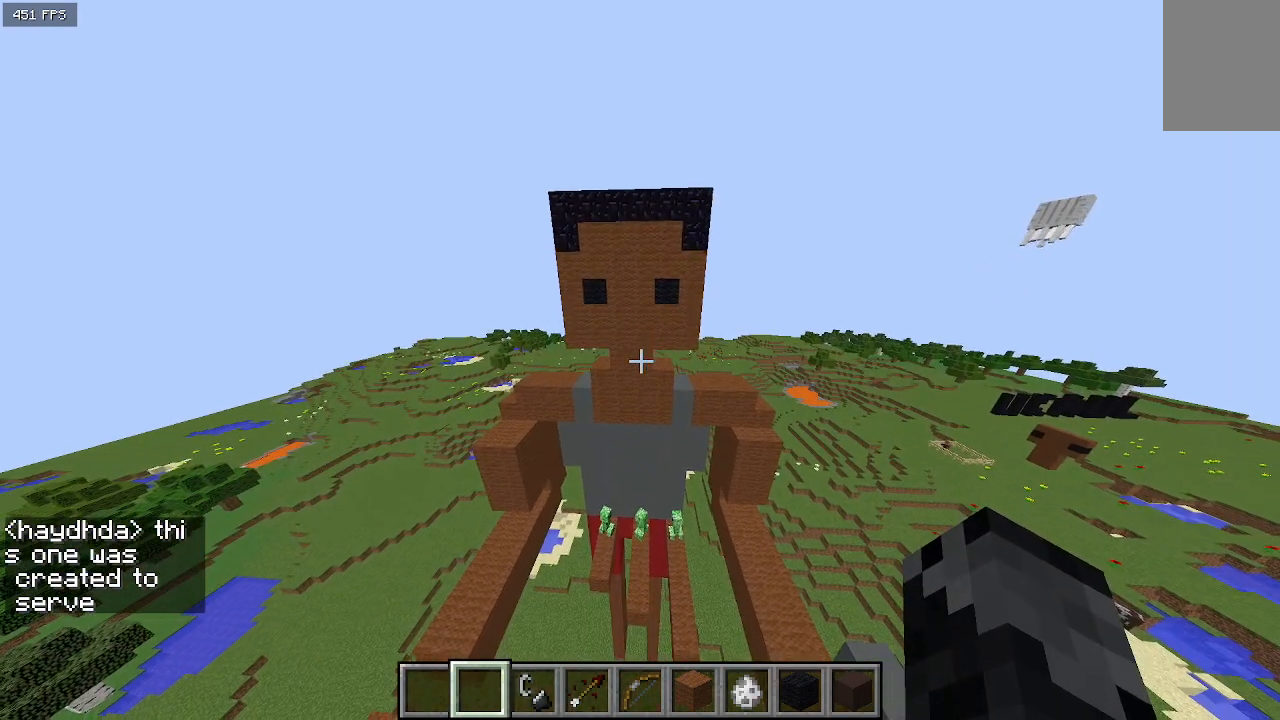
{"keys": [], "events": []}
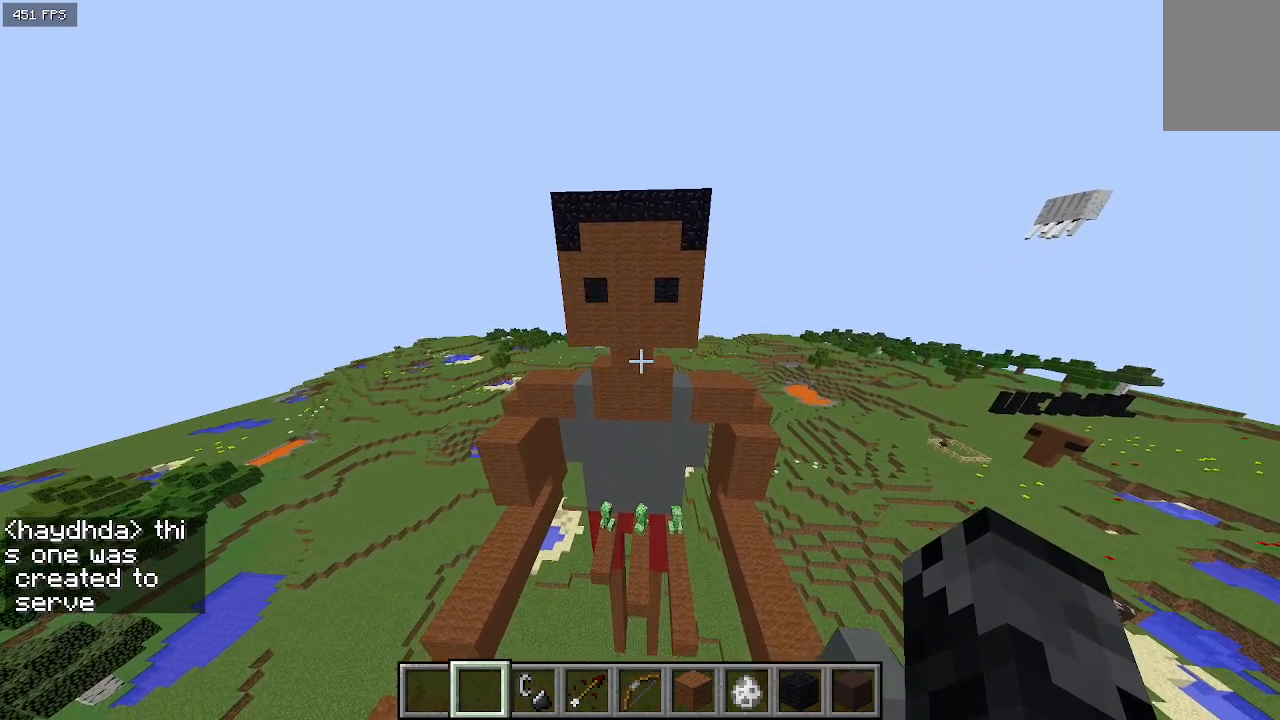
{"keys": [], "events": []}
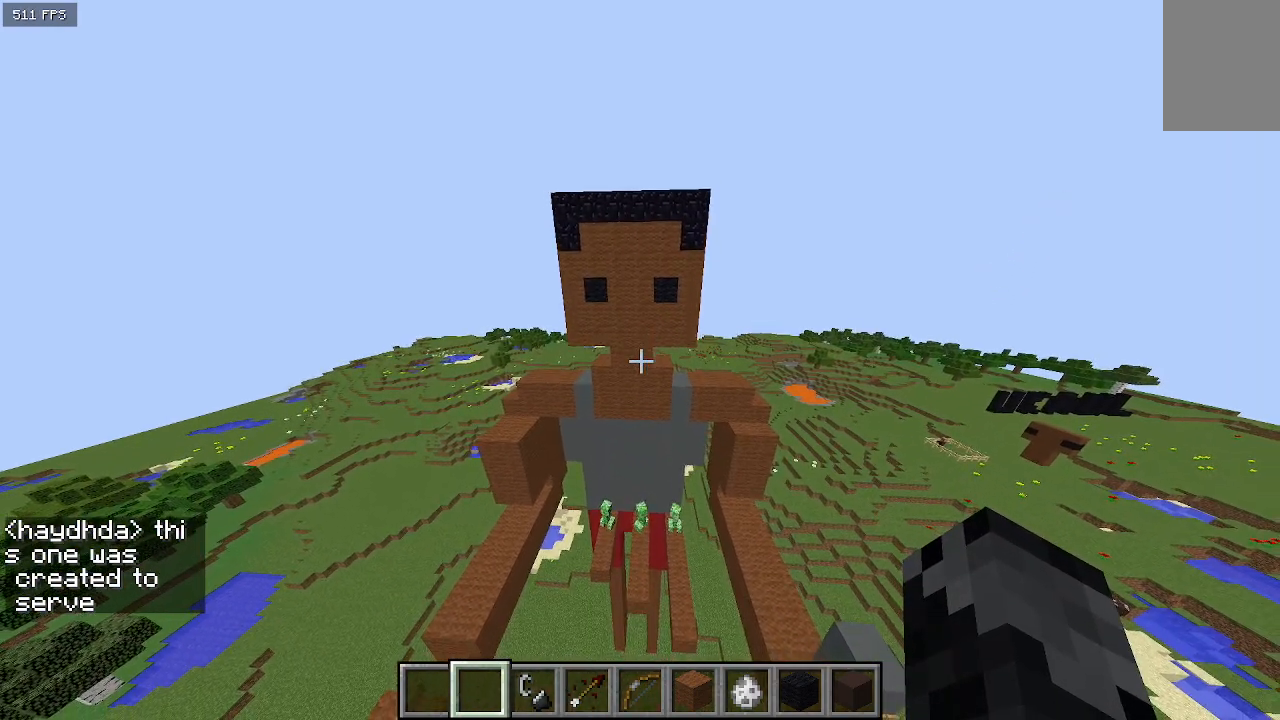
{"keys": [], "events": []}
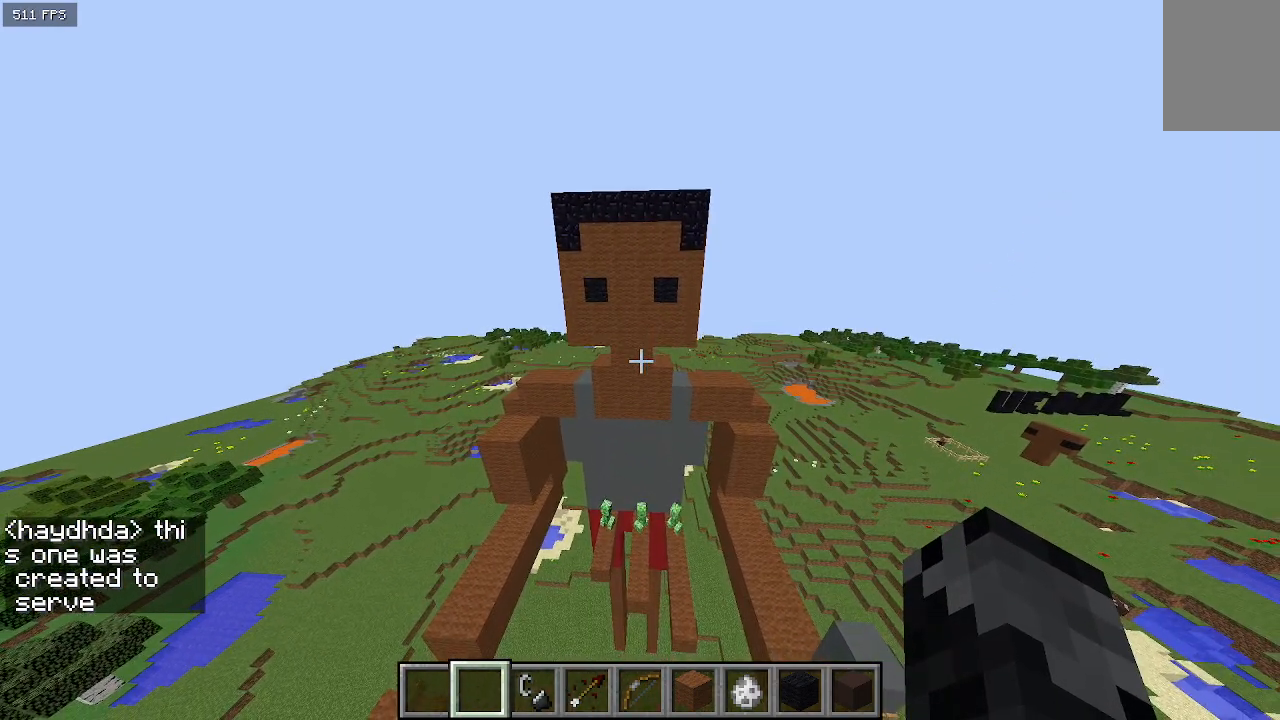
{"keys": [], "events": []}
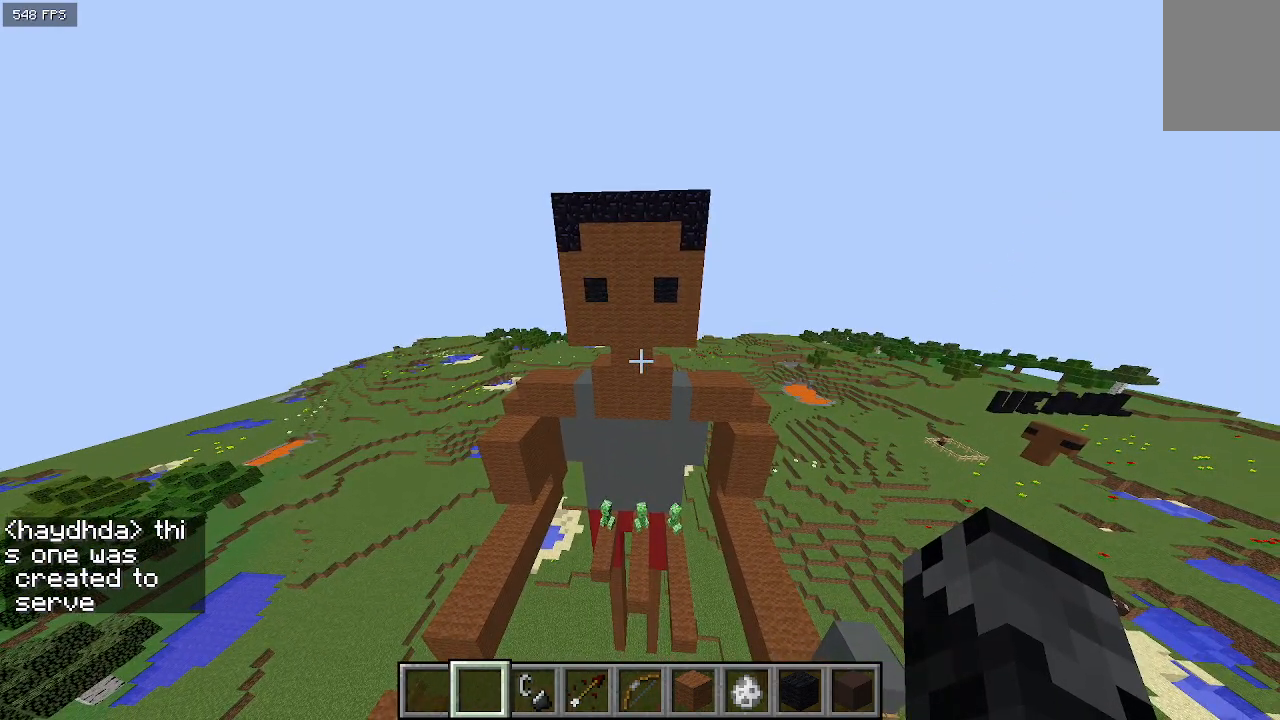
{"keys": ["a"], "events": [[400, "a", "down"]]}
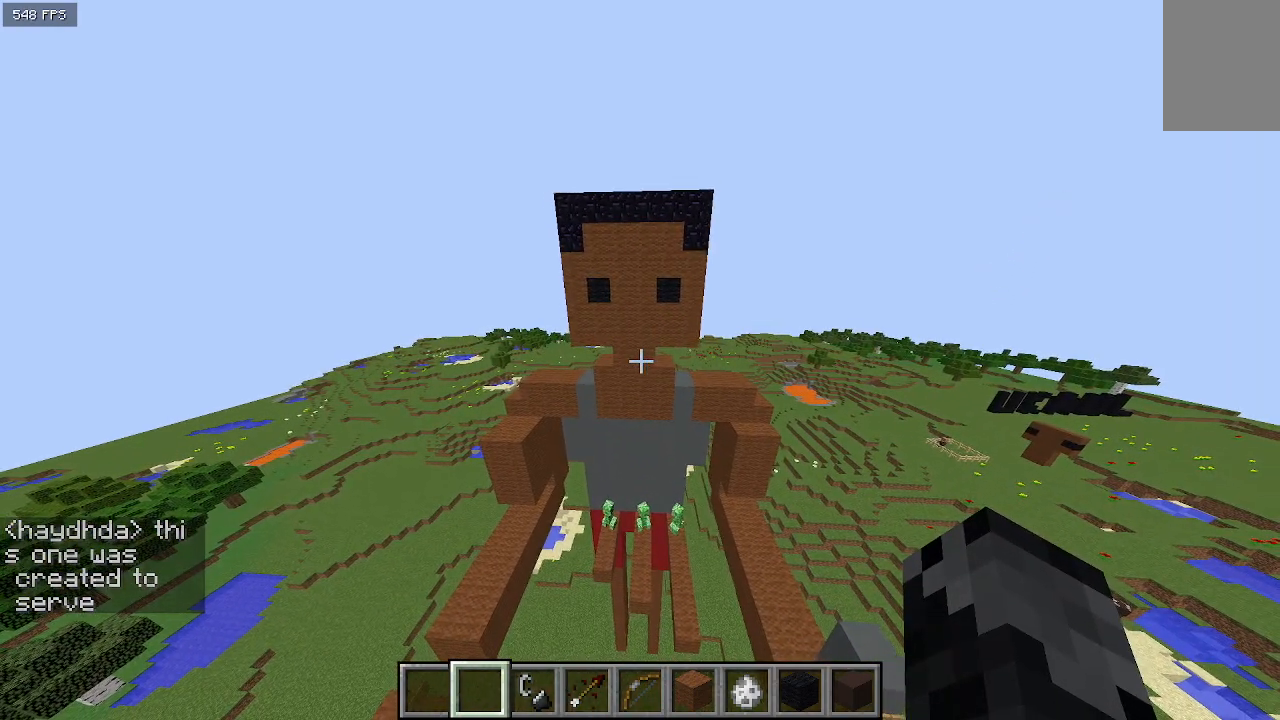
{"keys": ["a"], "events": []}
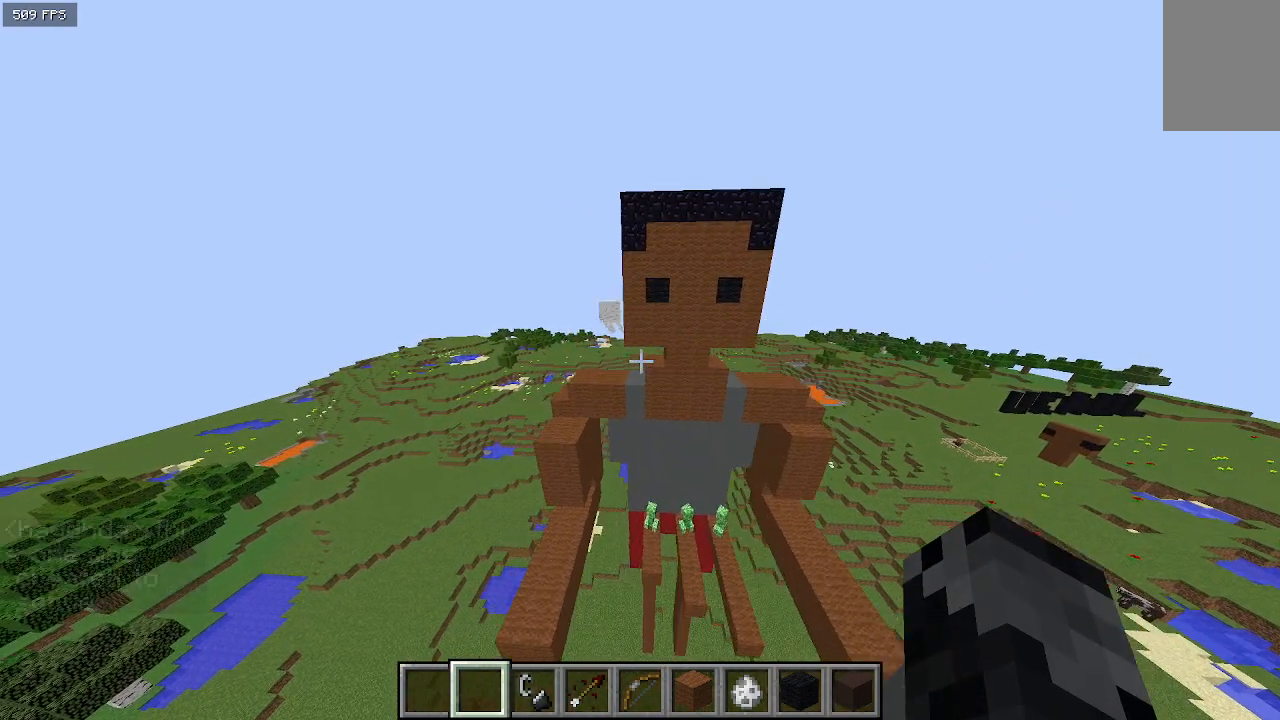
{"keys": ["a", "s"], "events": [[267, "s", "down"]]}
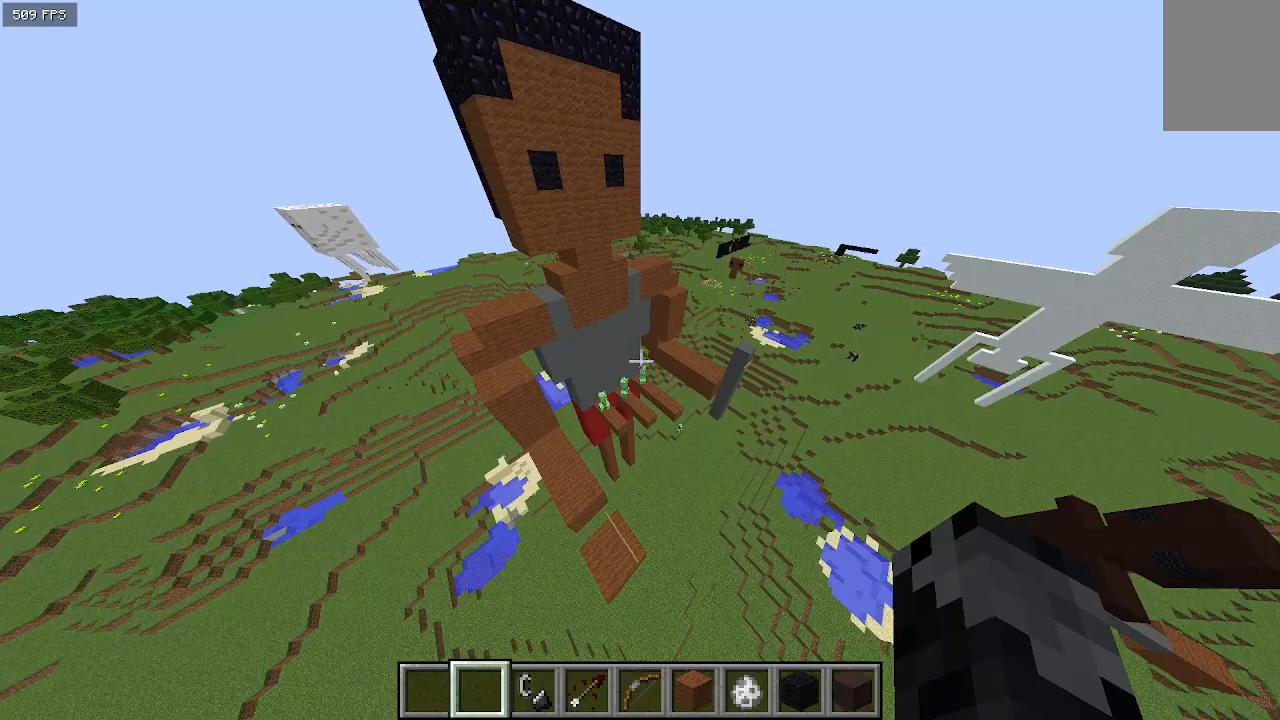
{"keys": [], "events": [[33, "s", "up"], [67, "a", "up"]]}
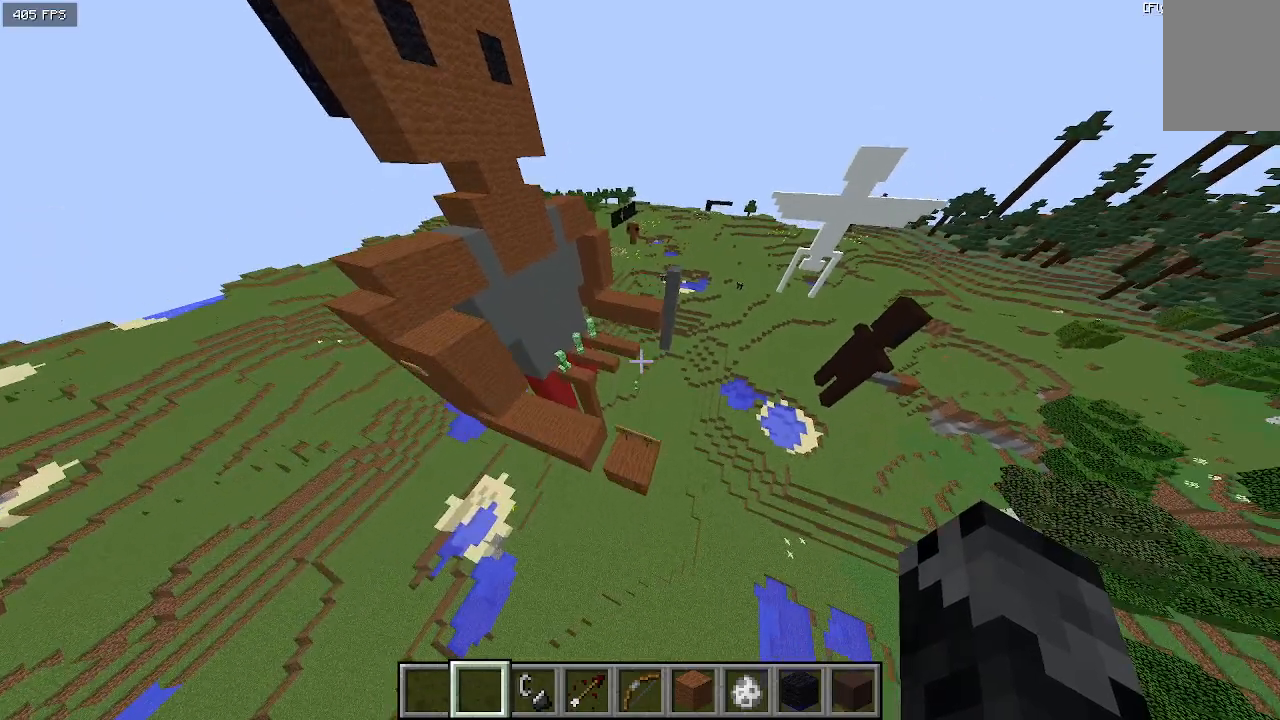
{"keys": [], "events": []}
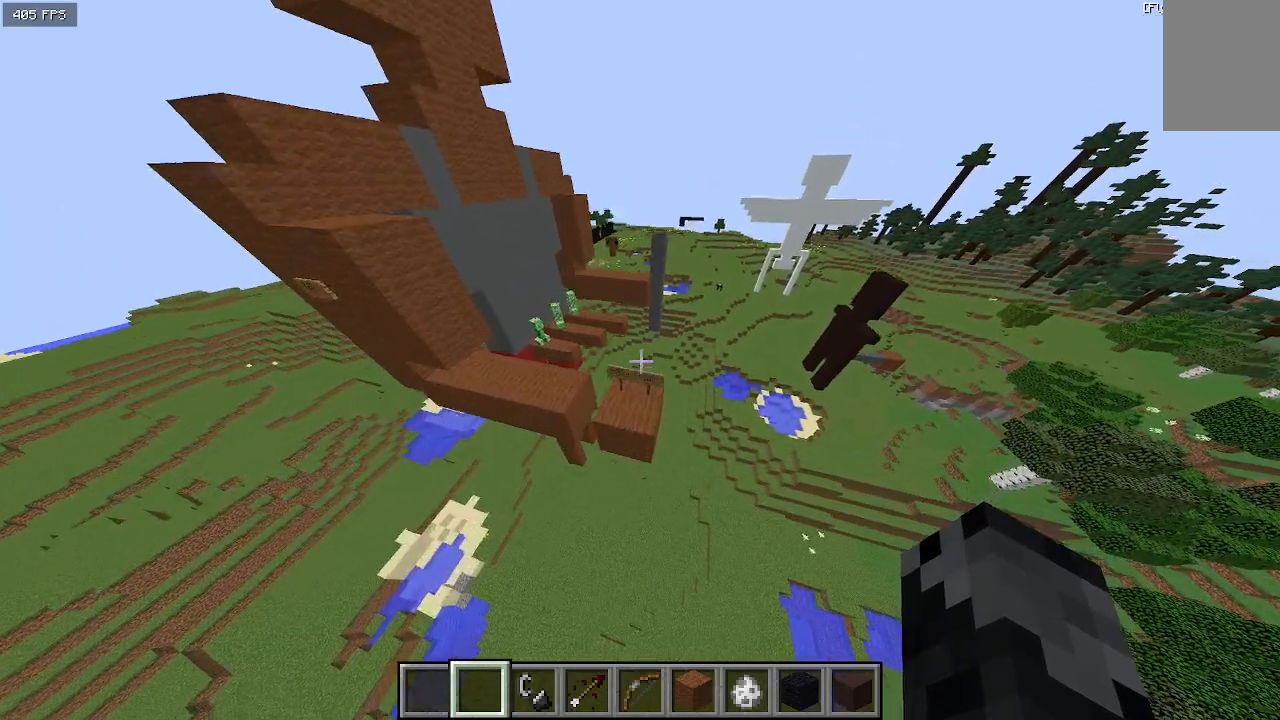
{"keys": [], "events": [[33, "w", "down"], [233, "w", "up"]]}
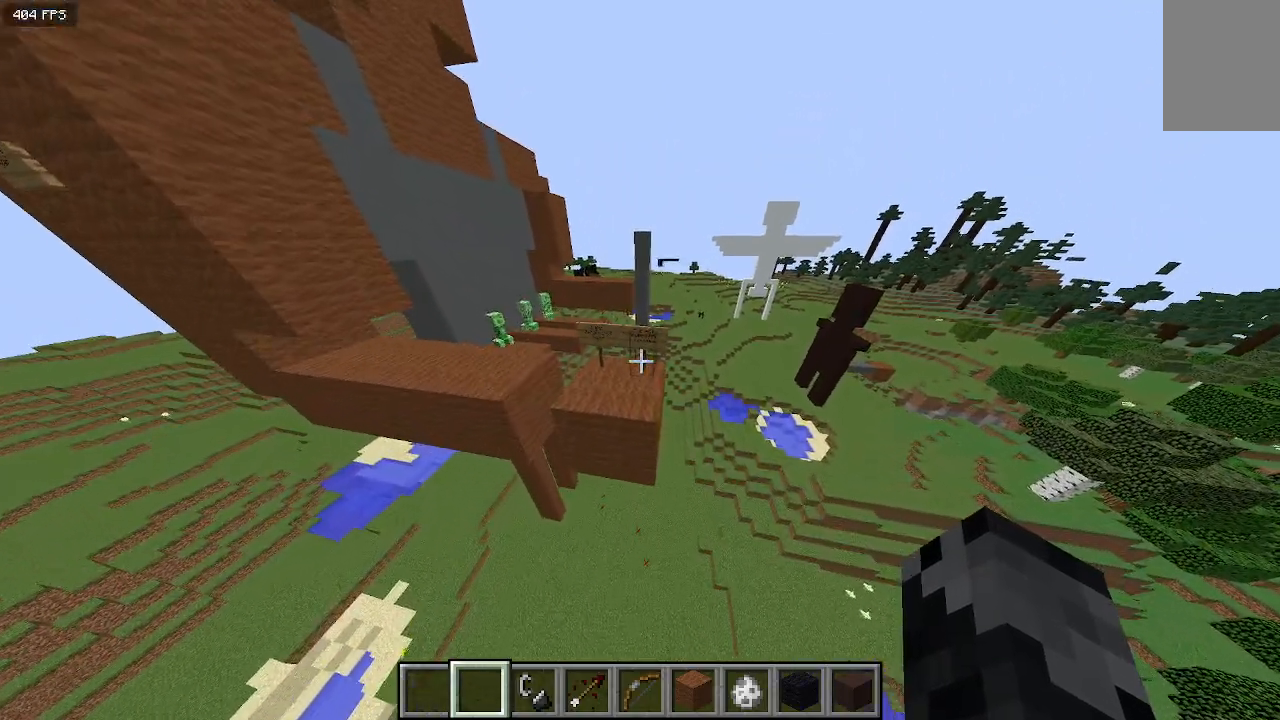
{"keys": [], "events": [[167, "w", "down"], [300, "w", "up"]]}
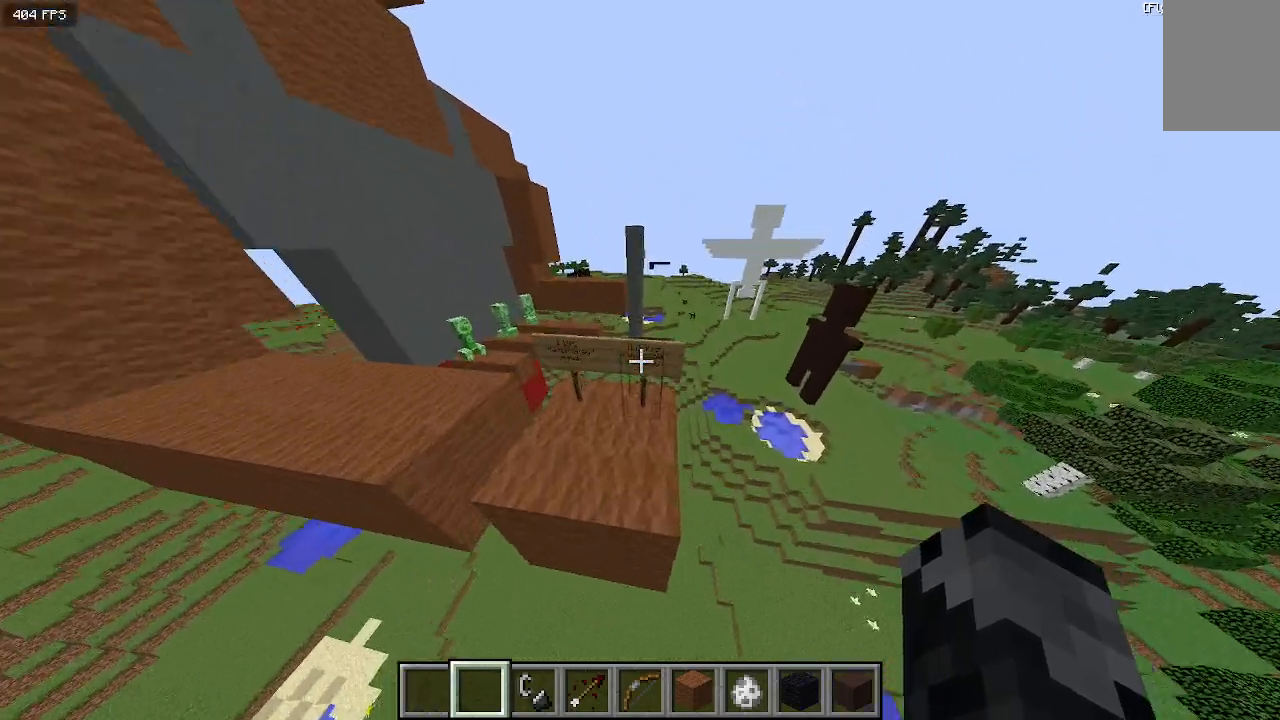
{"keys": [], "events": []}
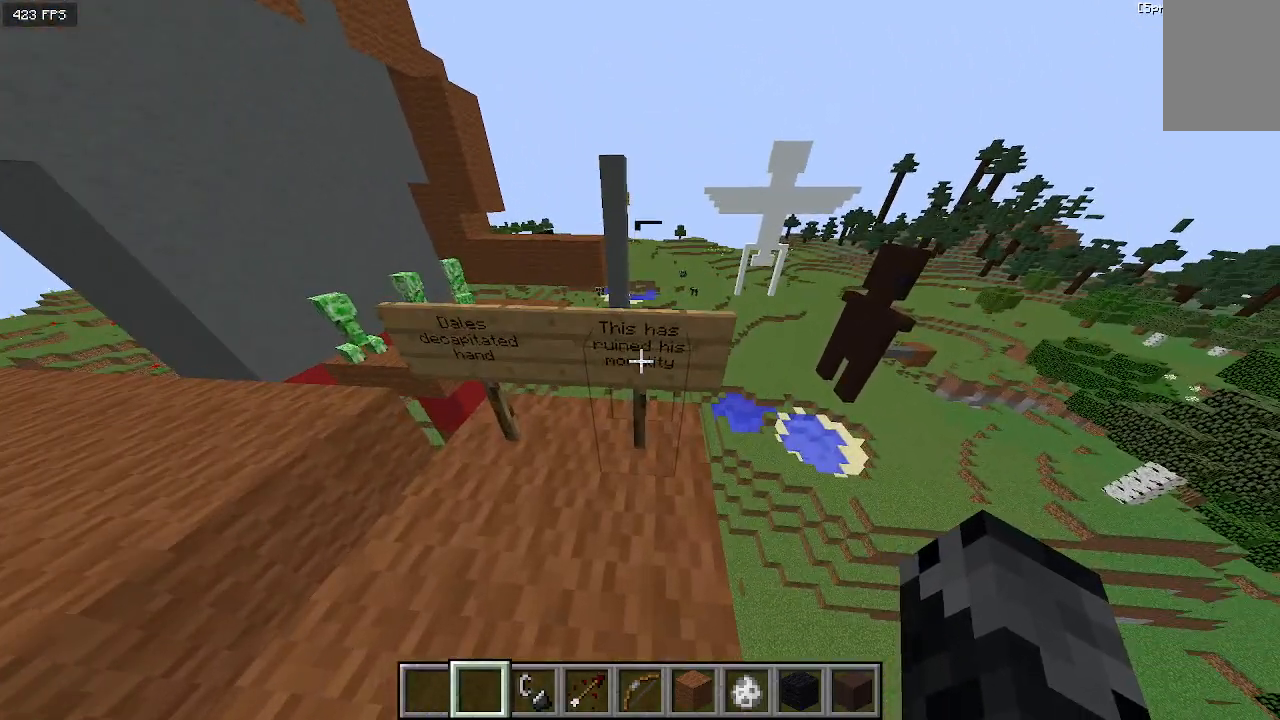
{"keys": [], "events": [[67, "s", "down"], [100, "s", "up"]]}
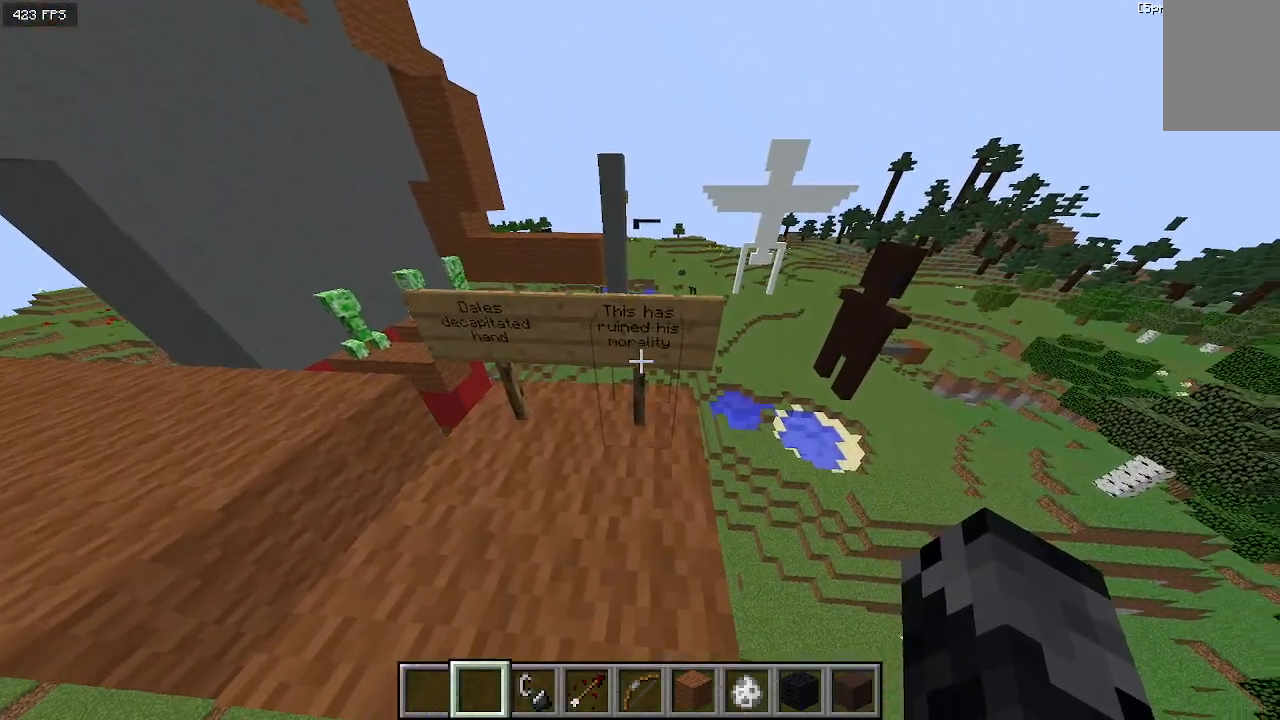
{"keys": [], "events": []}
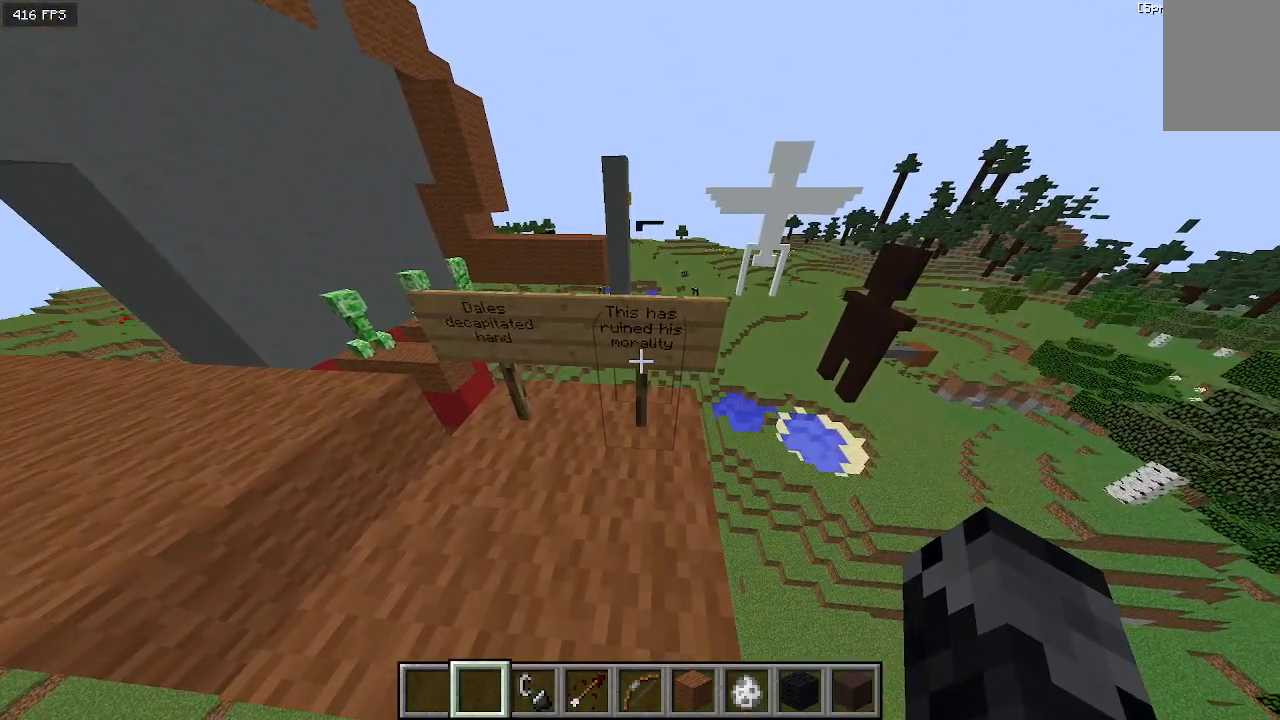
{"keys": [], "events": []}
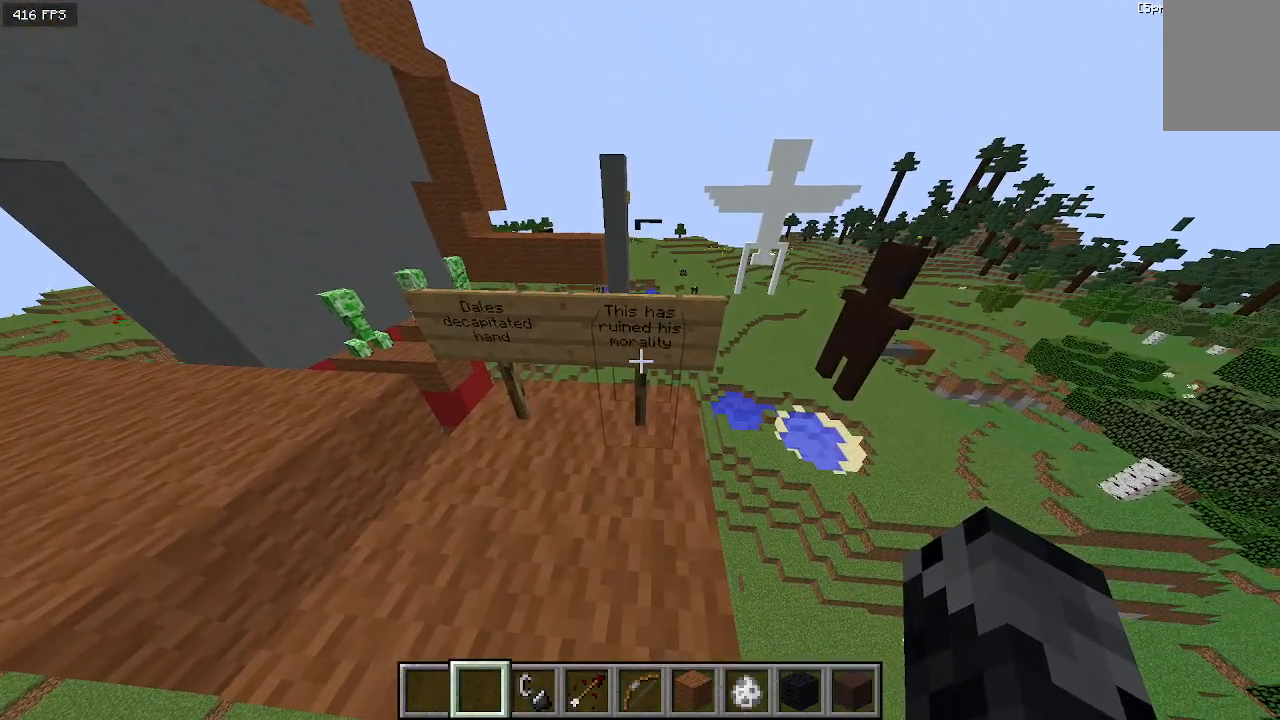
{"keys": [], "events": []}